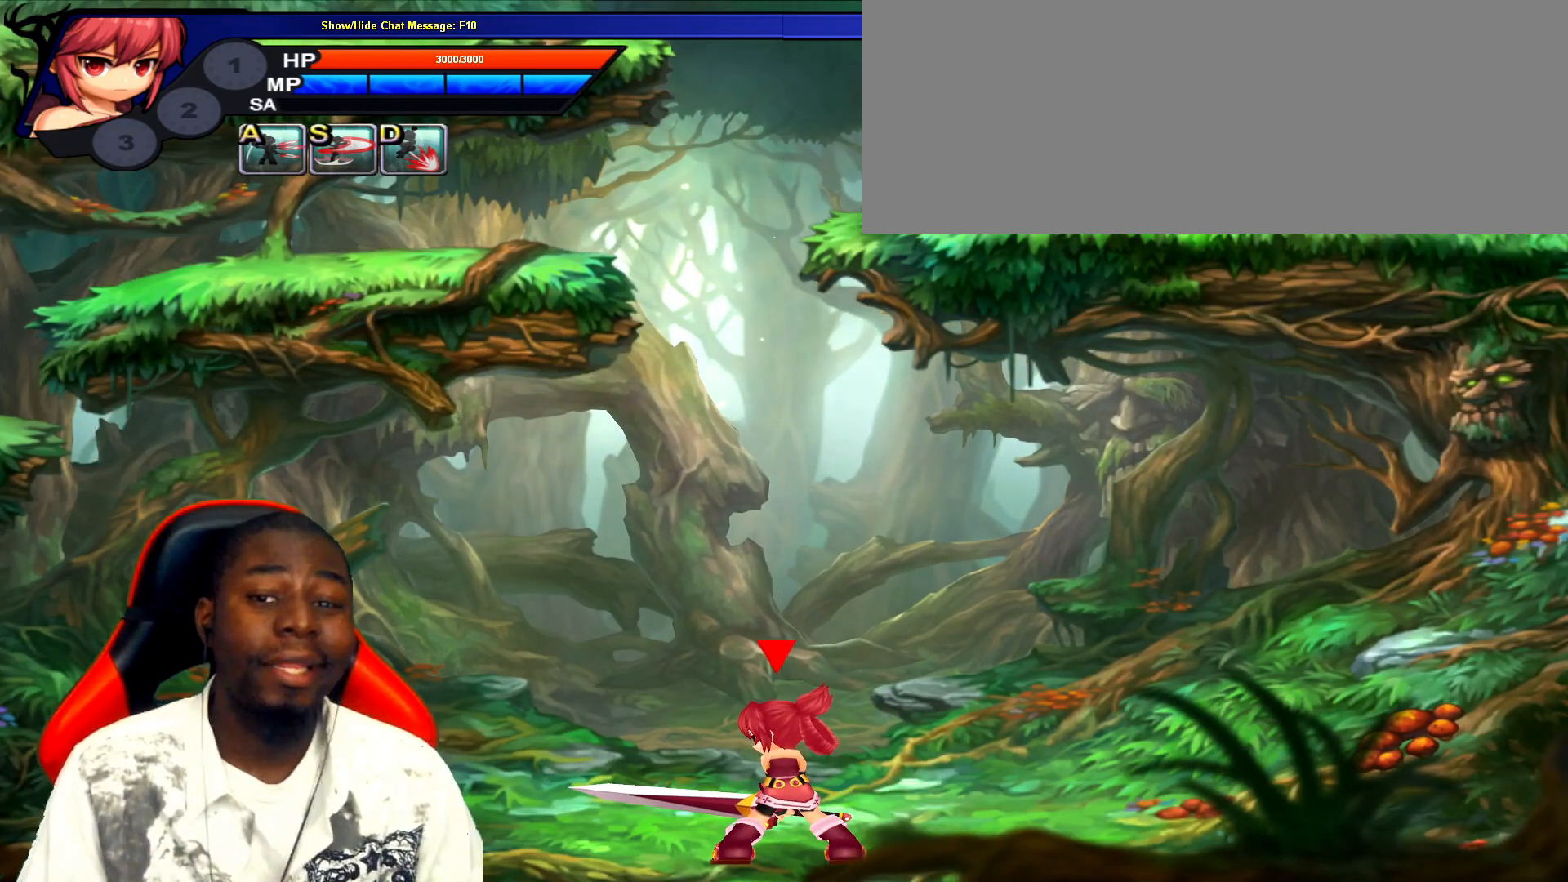
Gameplay with keyboard; each line is a JSON object with the keys held at the frame after it. "events" lists presses ("down") and releases ("up") of ".", "/", "0", "1", "2", "3", "4", "5", "6", "7", "8", "9", "a", "alt_l", "alt_r", "b", "backslash", "backspace", "c", "caps_lock", "comma", "ctrl_l", "ctrl_r", "d", "down", "e", "equals", "escape", "f", "f1", "f10", "f11", "f12", "f2", "f3", "f4", "f5", "f6", "f7", "f8", "f9", "g", "h", "i", "j", "k", "l", "lbracket", "left", "m", "minus", "n", "o", "p", "q", "quote", "r", "rbracket", "return", "right", "s", "semicolon", "shift_l", "shift_r", "space", "super", "t", "tab", "tilde", "u", "up", "v", "w", "x", "y" and "z" between this image and that frame as [ms after this image, input, new state], when the widget could be followed in between. No other keys are recorded. Mouse input is not recorded.
{"keys": [], "events": []}
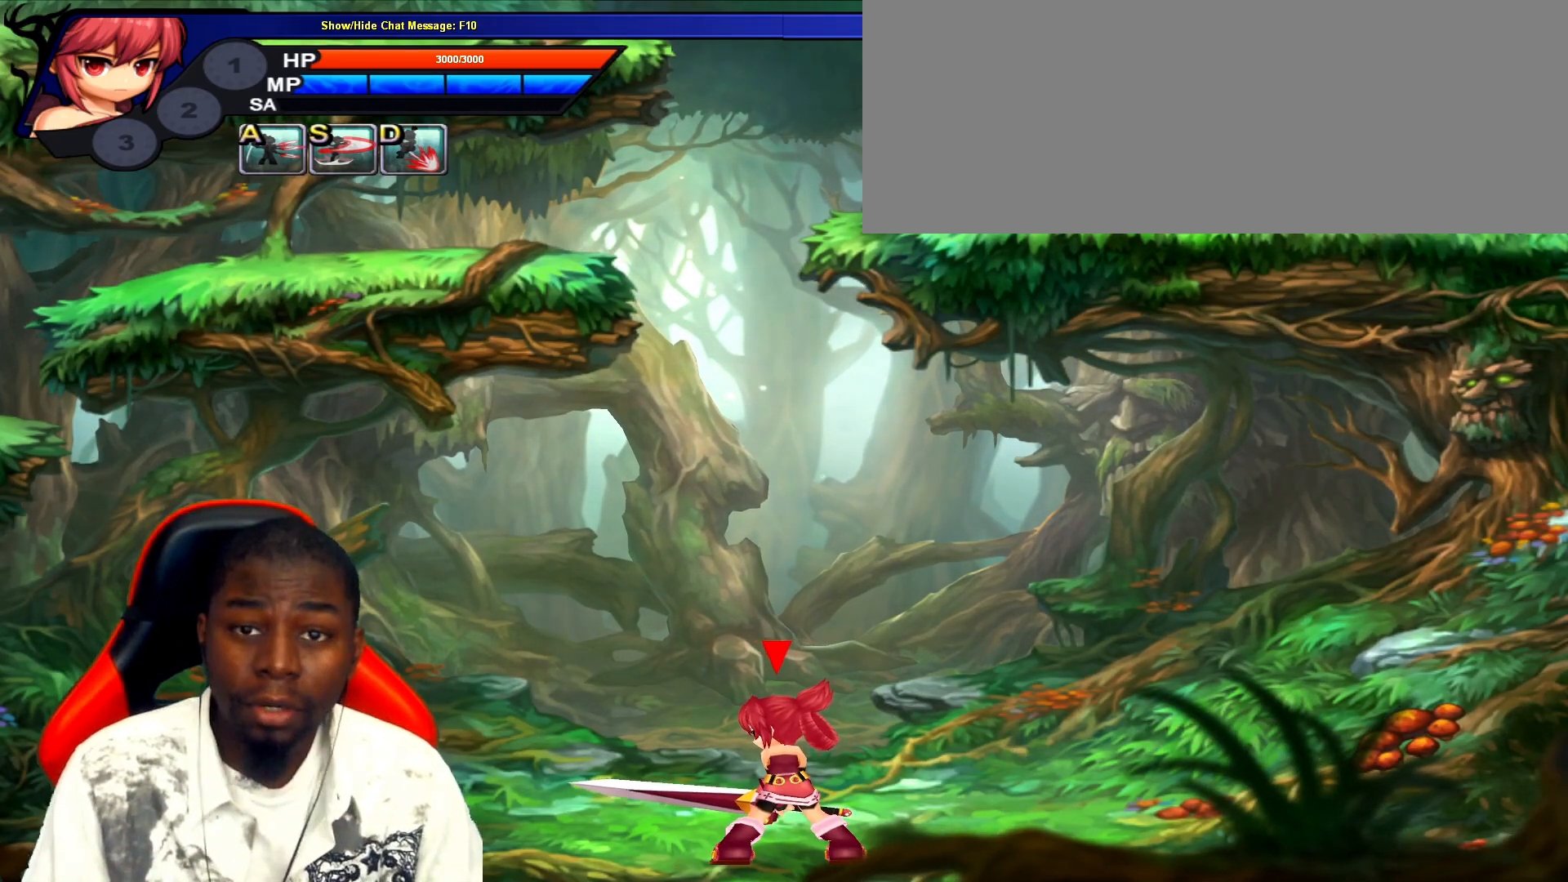
{"keys": [], "events": []}
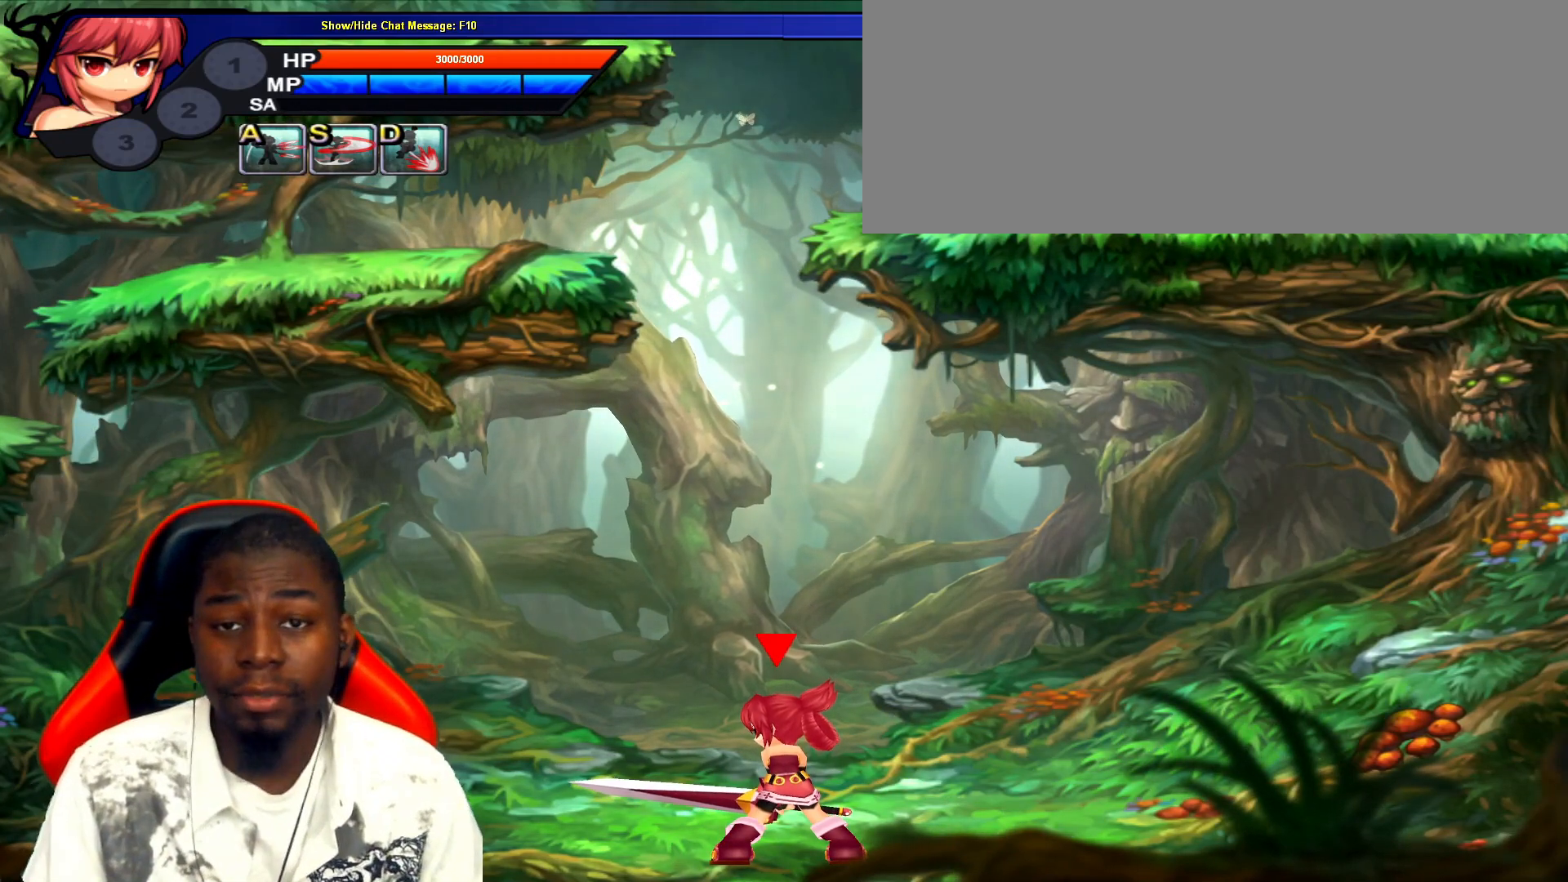
{"keys": ["alt_l"], "events": [[350, "alt_l", "down"], [383, "tab", "down"], [450, "tab", "up"]]}
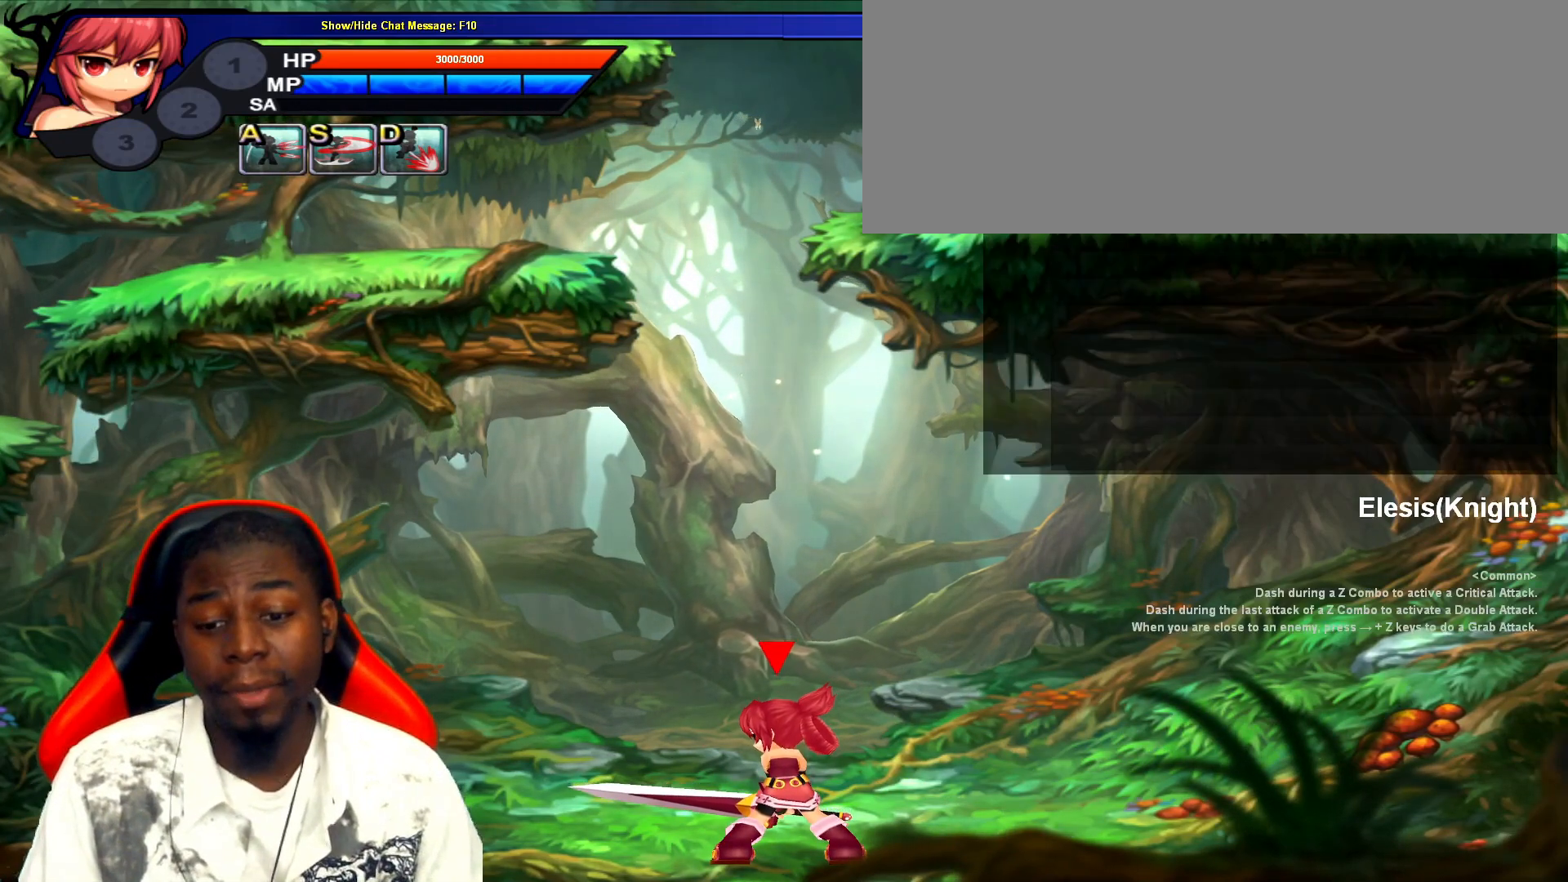
{"keys": [], "events": [[383, "alt_l", "up"]]}
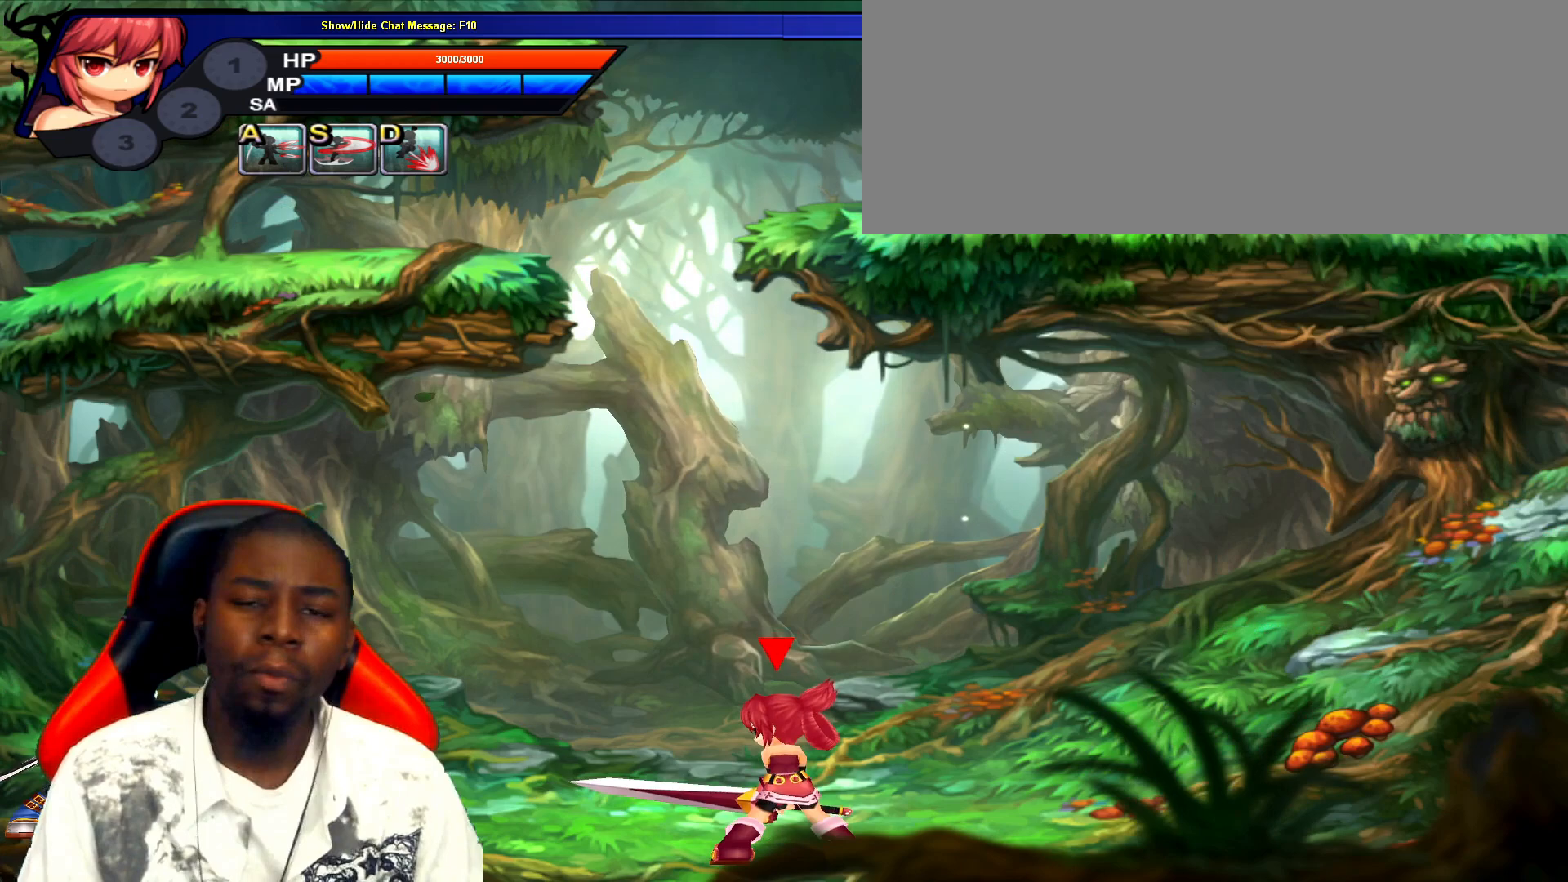
{"keys": [], "events": []}
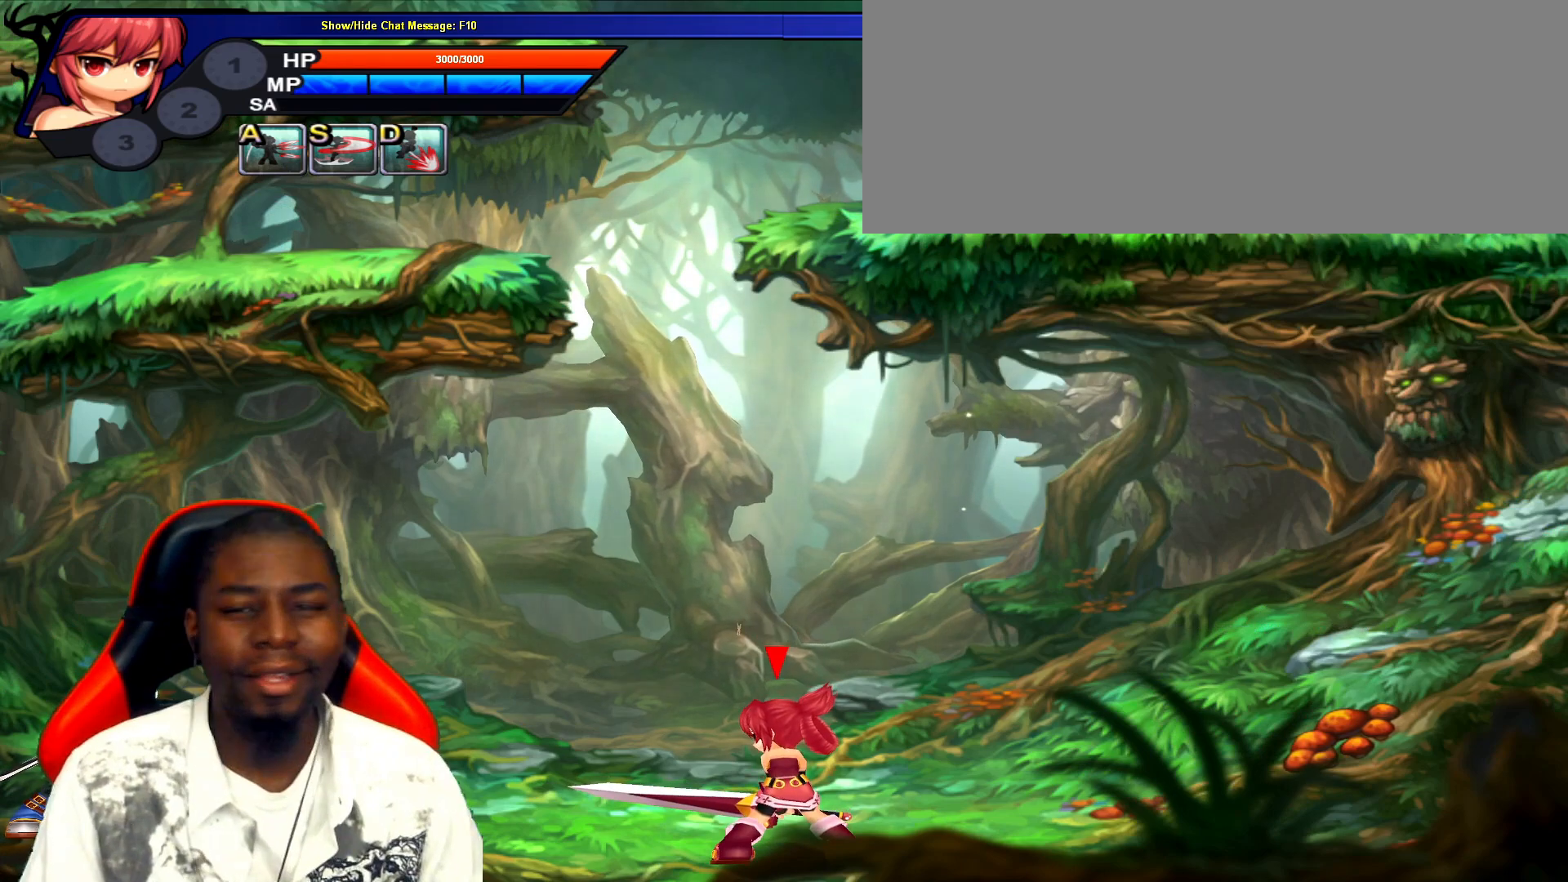
{"keys": [], "events": []}
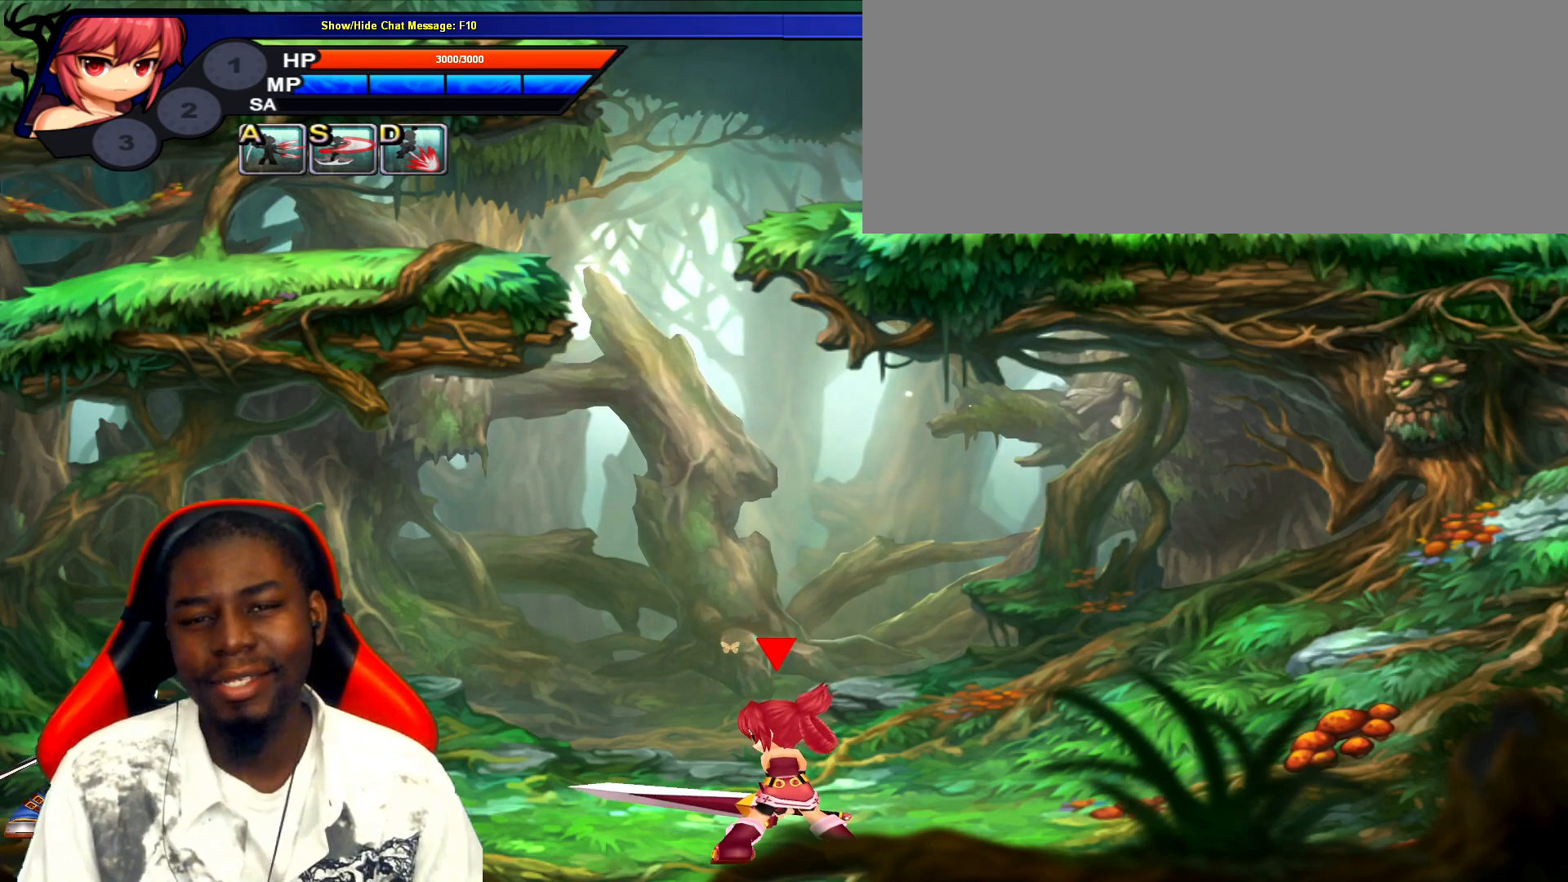
{"keys": [], "events": []}
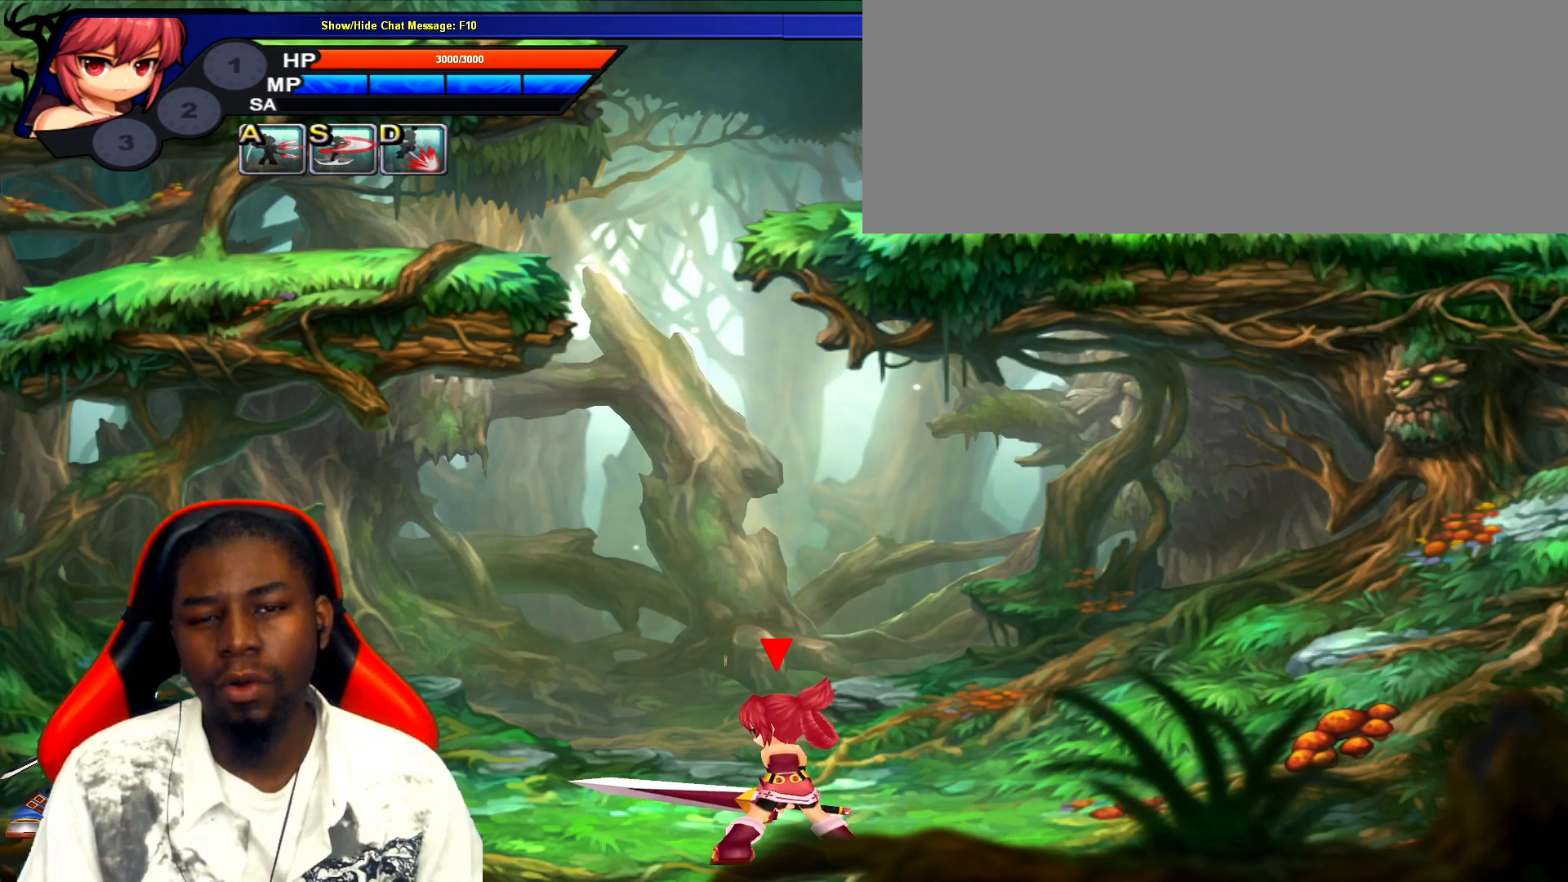
{"keys": [], "events": []}
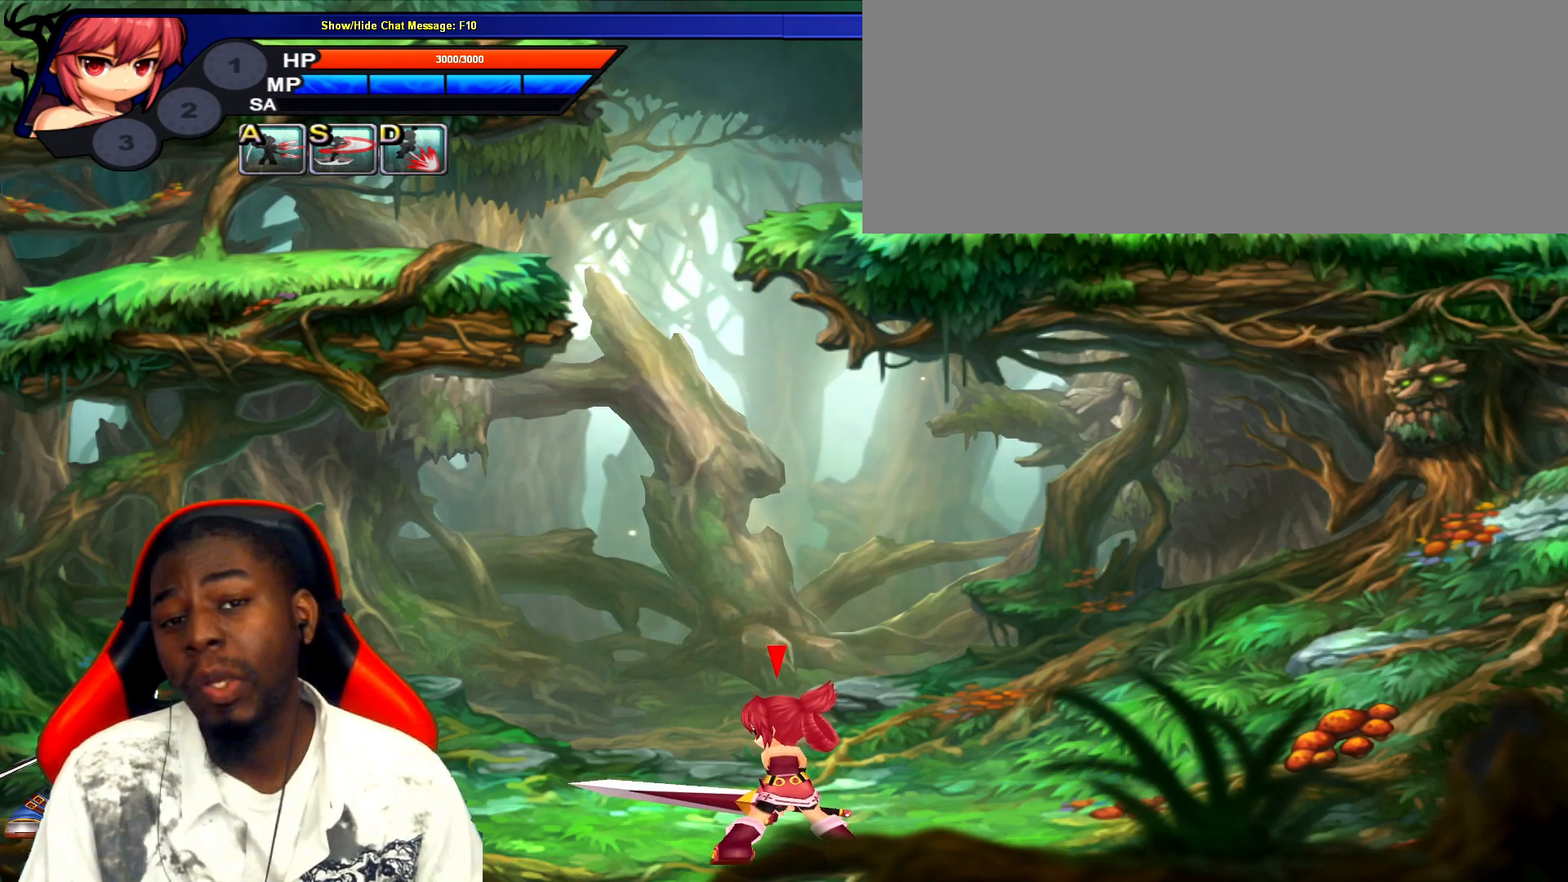
{"keys": ["right"], "events": [[383, "right", "down"]]}
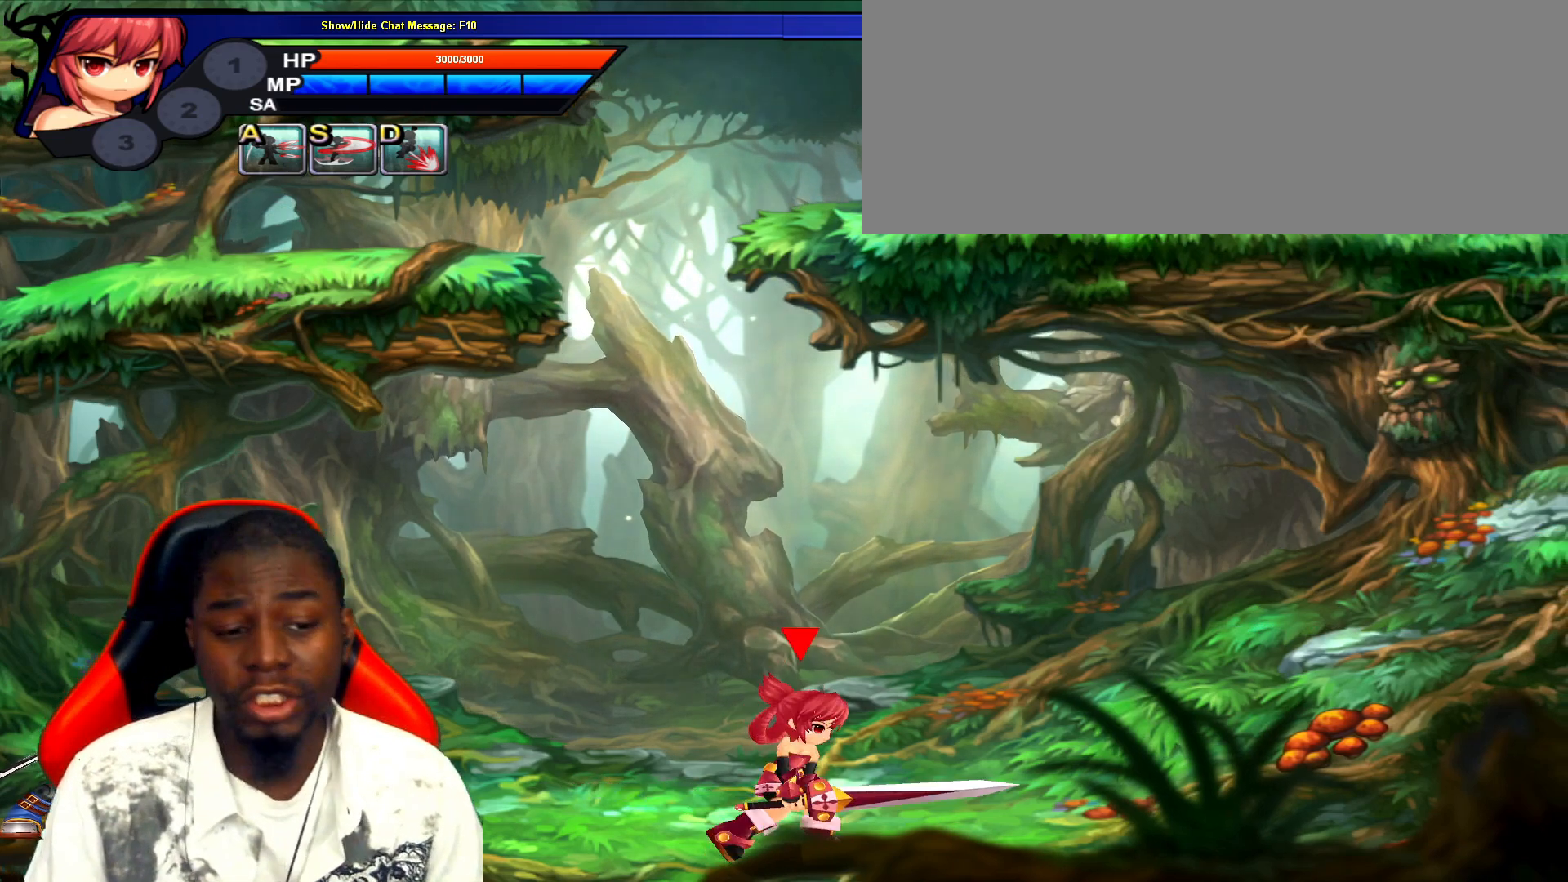
{"keys": ["left"], "events": [[233, "right", "up"], [367, "left", "down"]]}
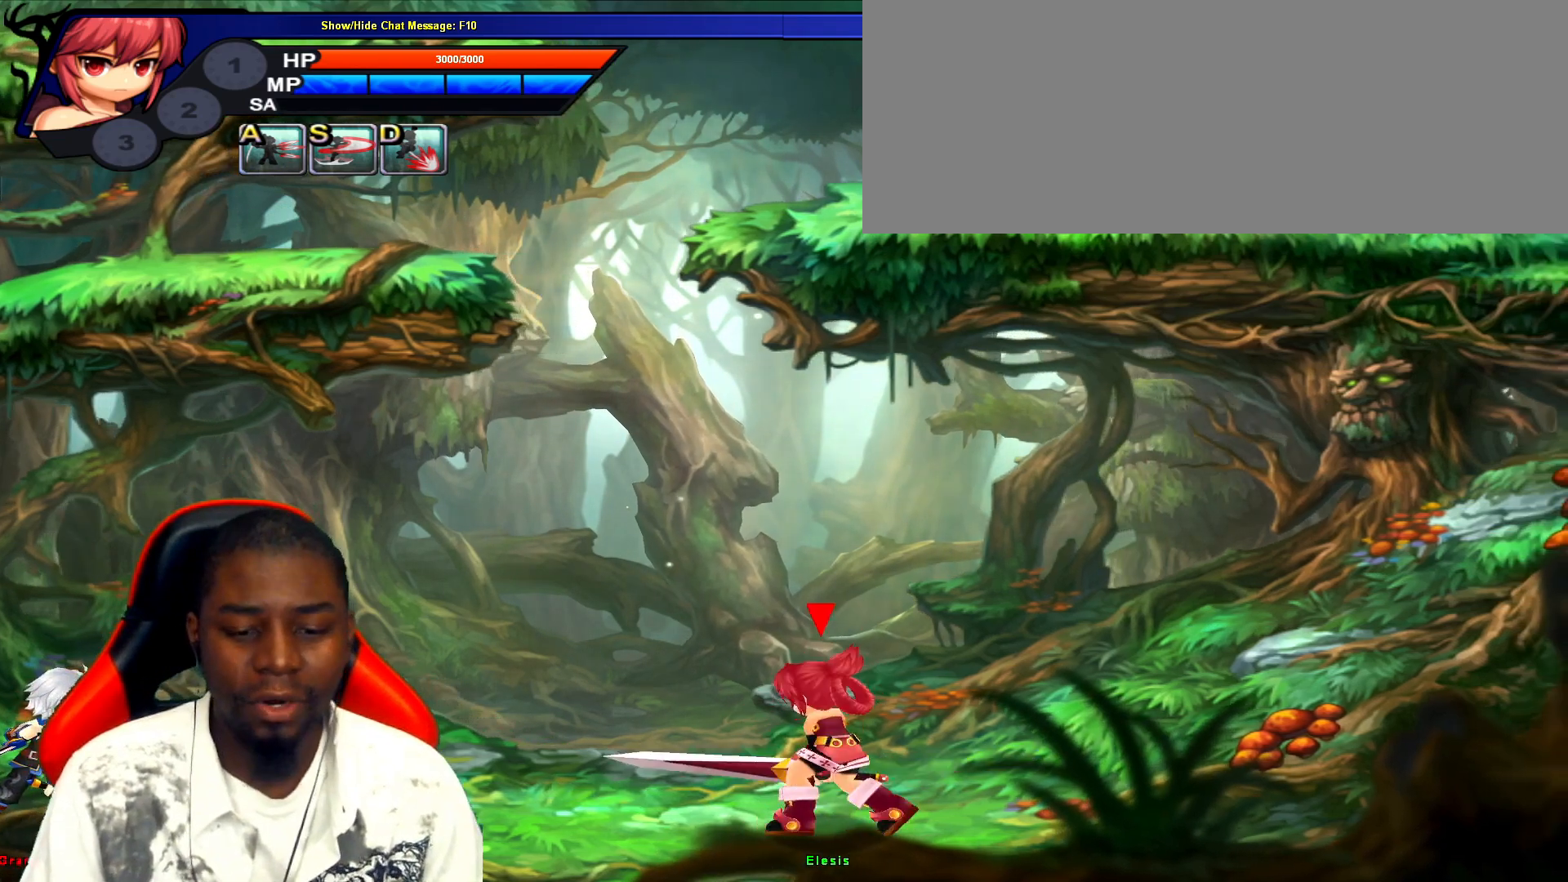
{"keys": [], "events": [[33, "left", "up"]]}
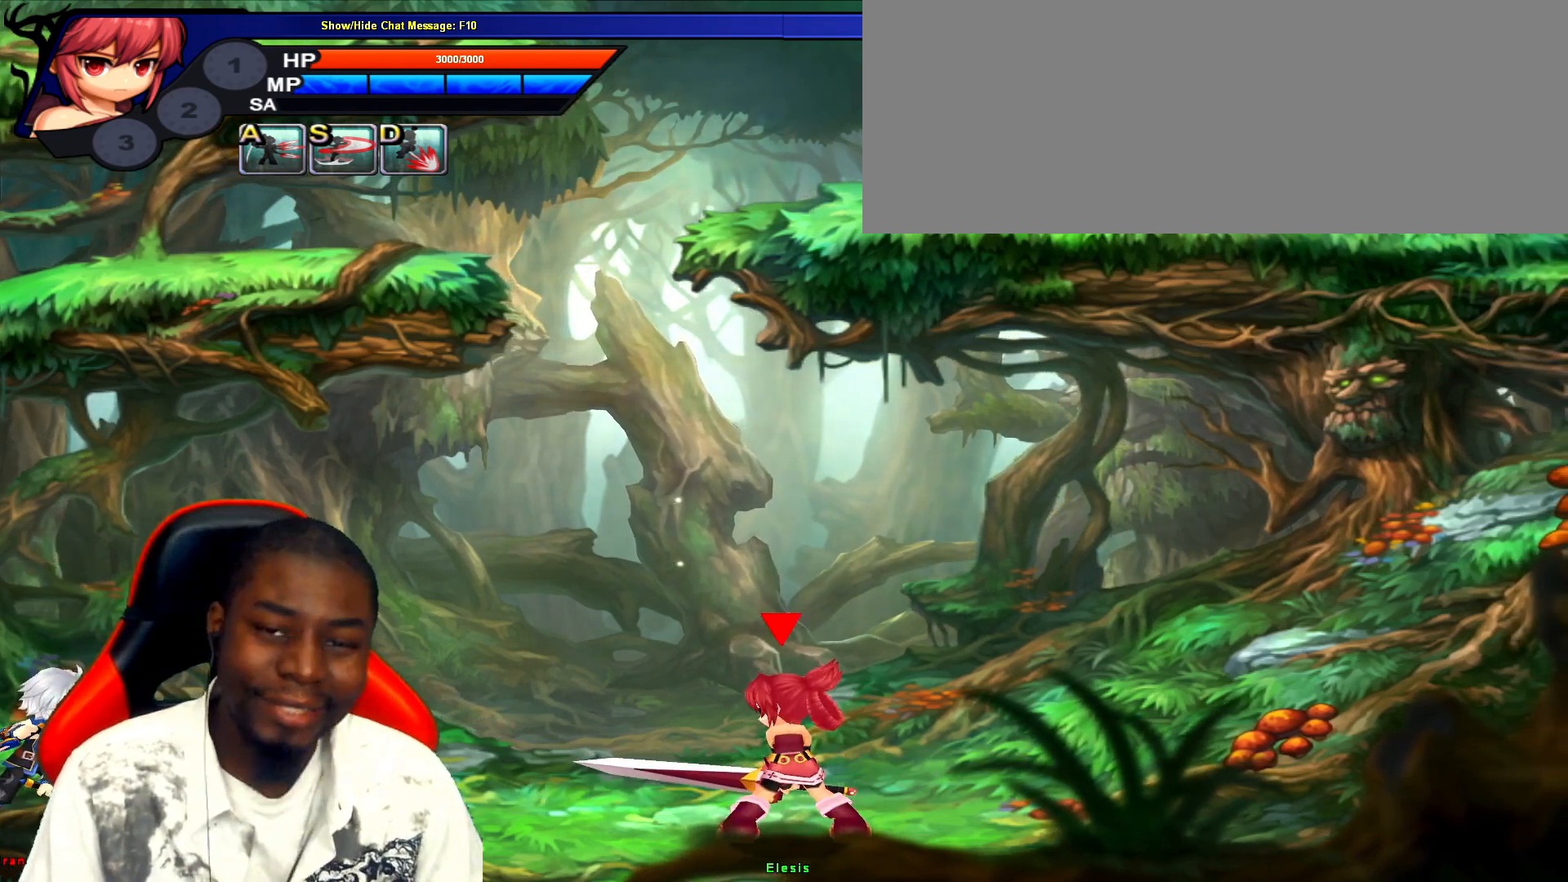
{"keys": [], "events": []}
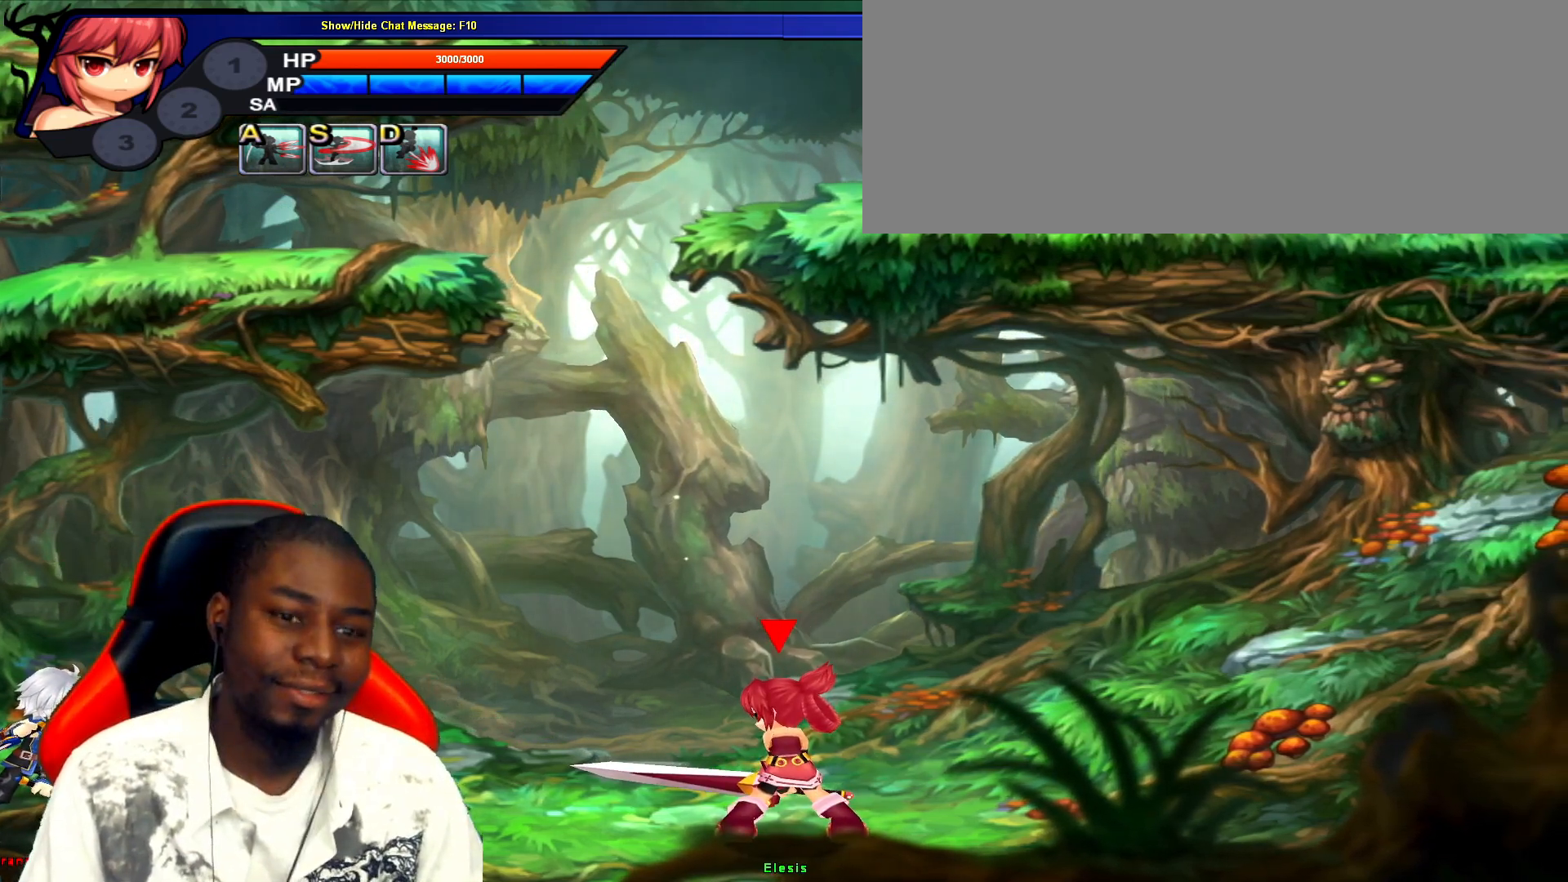
{"keys": [], "events": []}
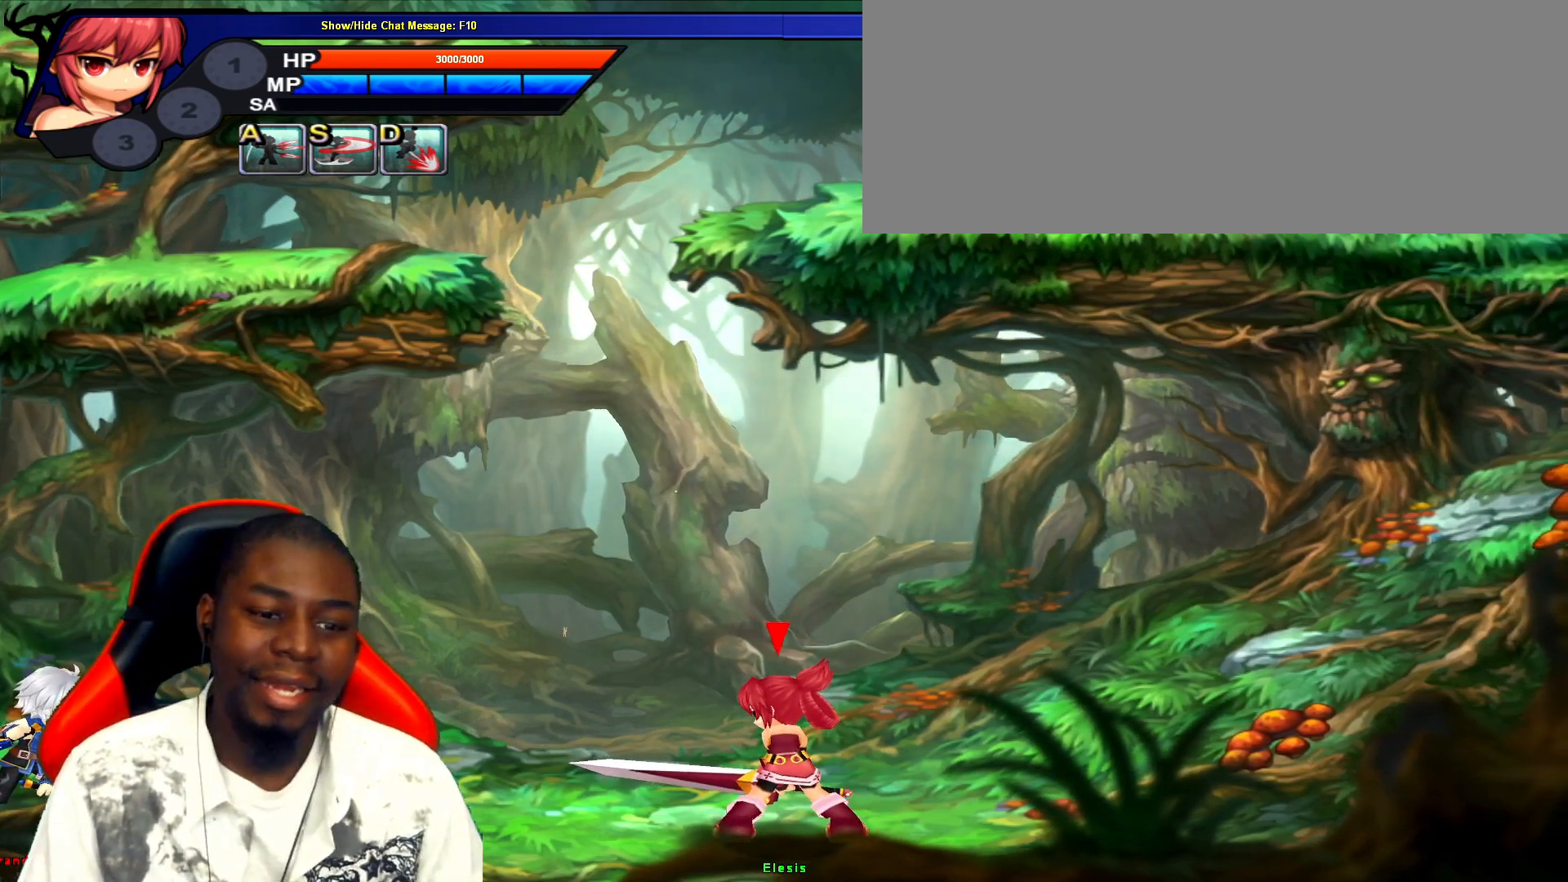
{"keys": [], "events": [[33, "right", "down"], [200, "right", "up"]]}
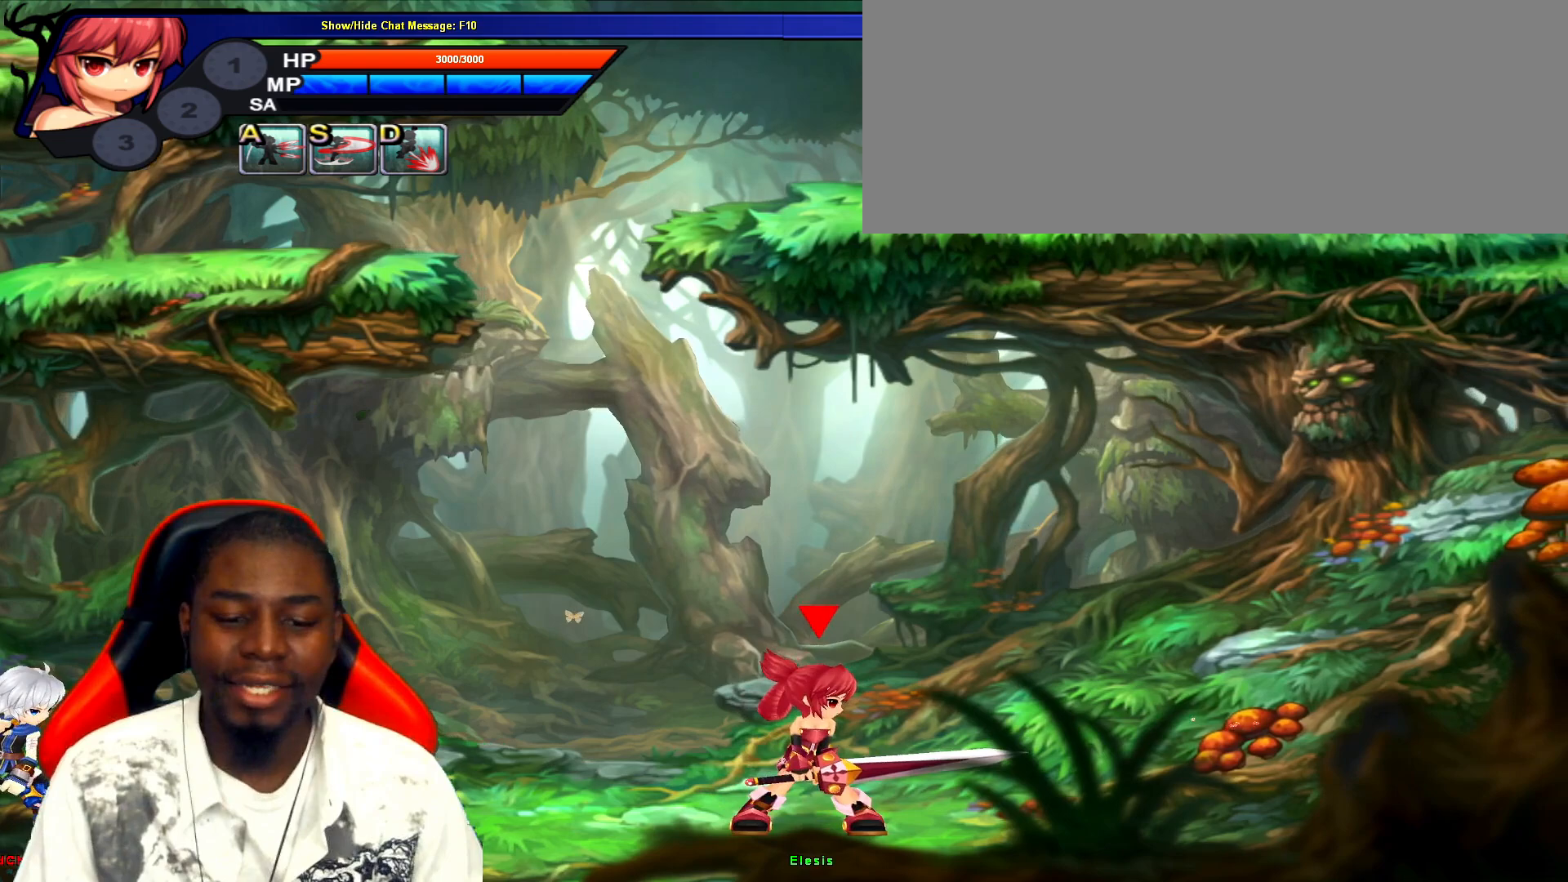
{"keys": [], "events": []}
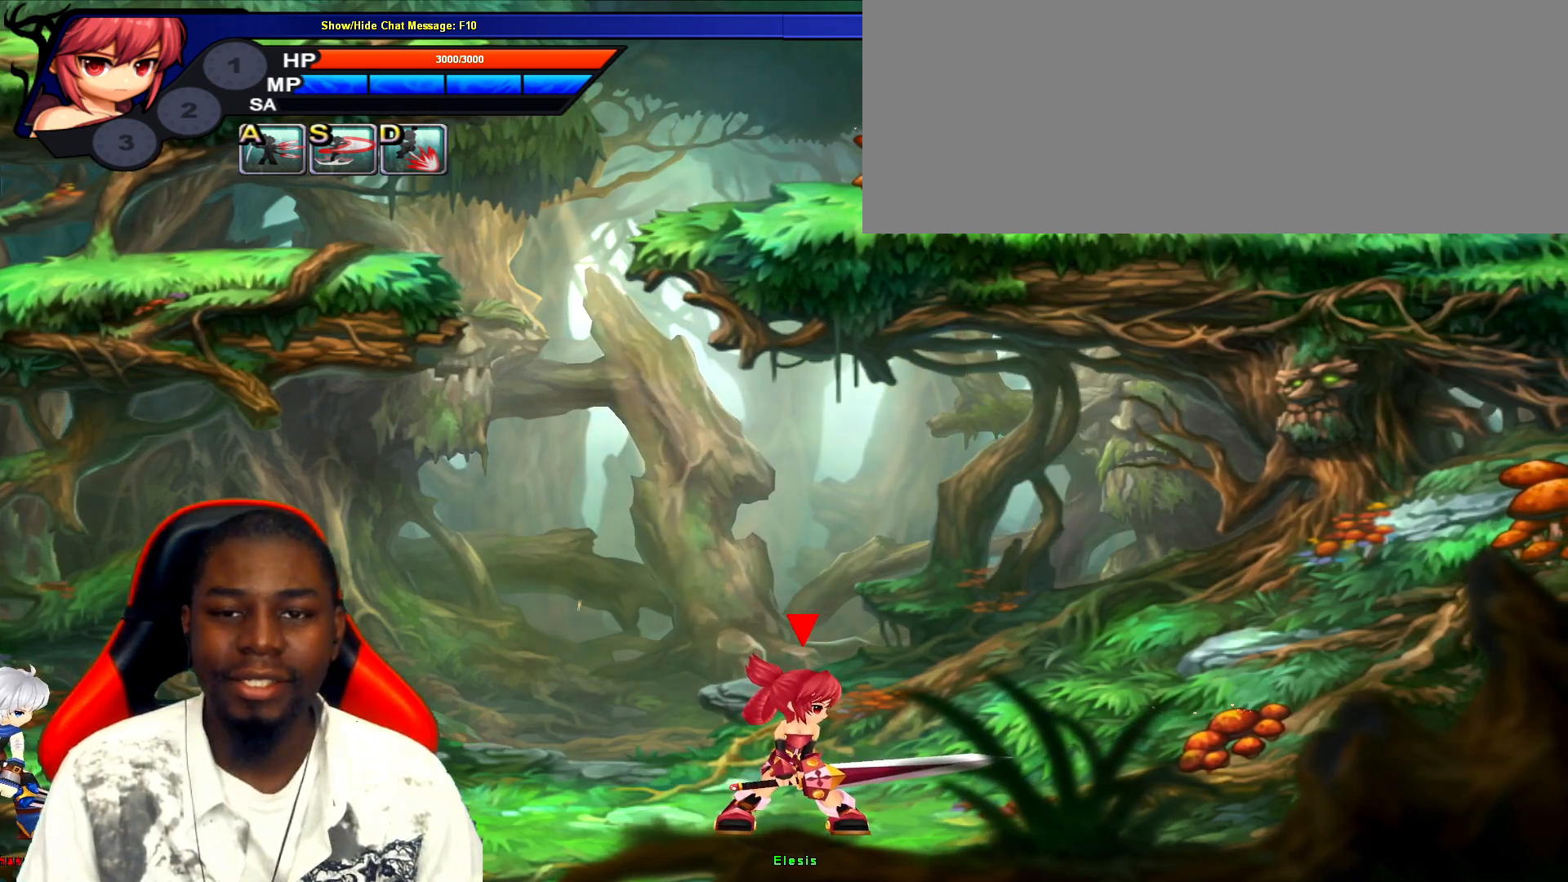
{"keys": [], "events": []}
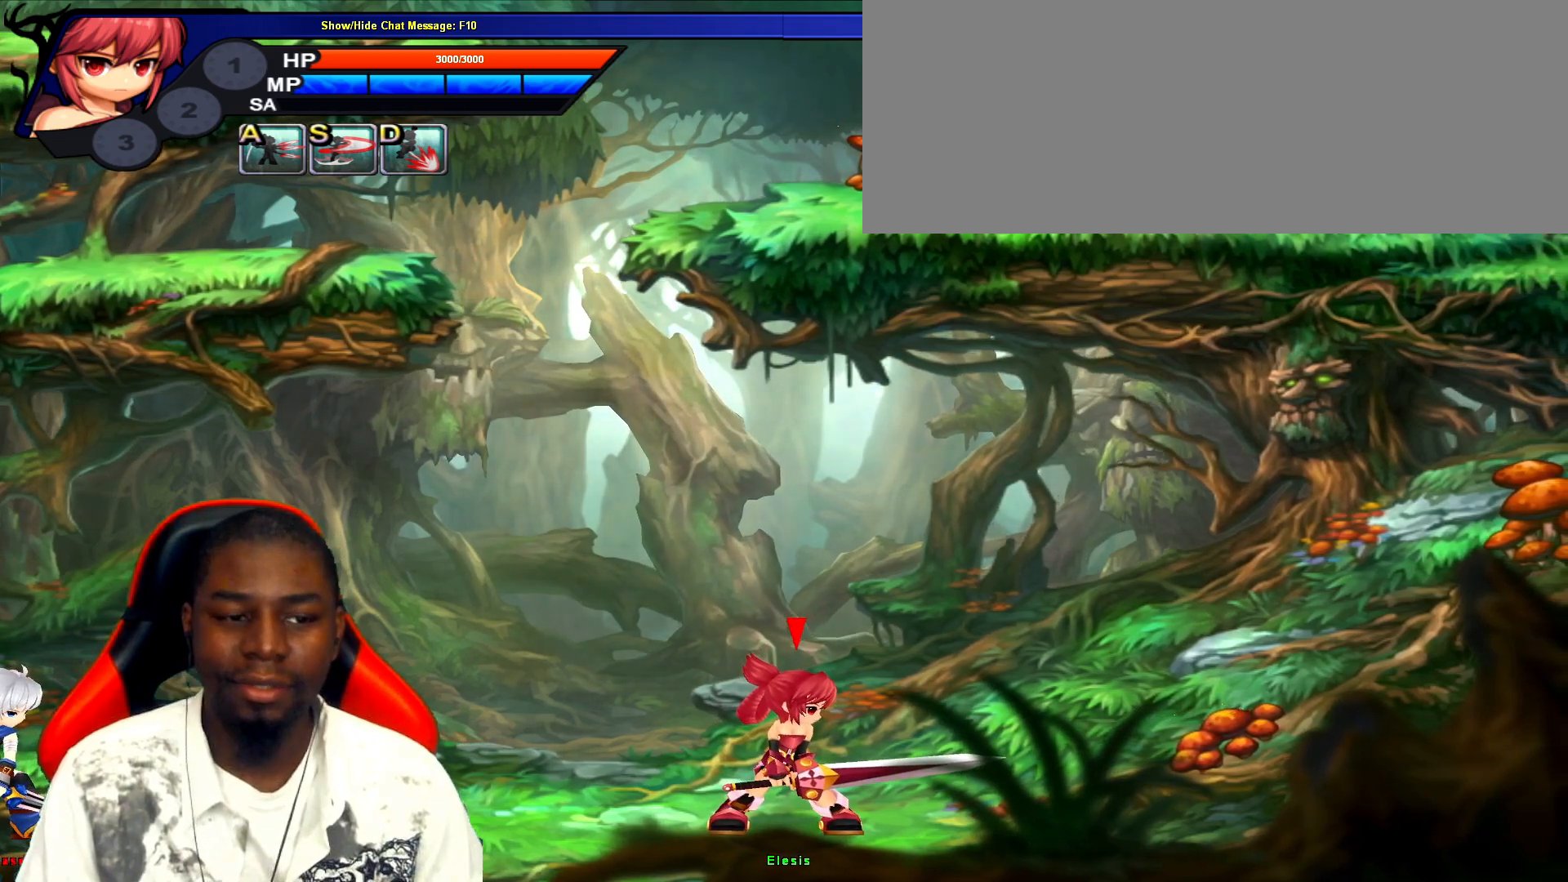
{"keys": [], "events": []}
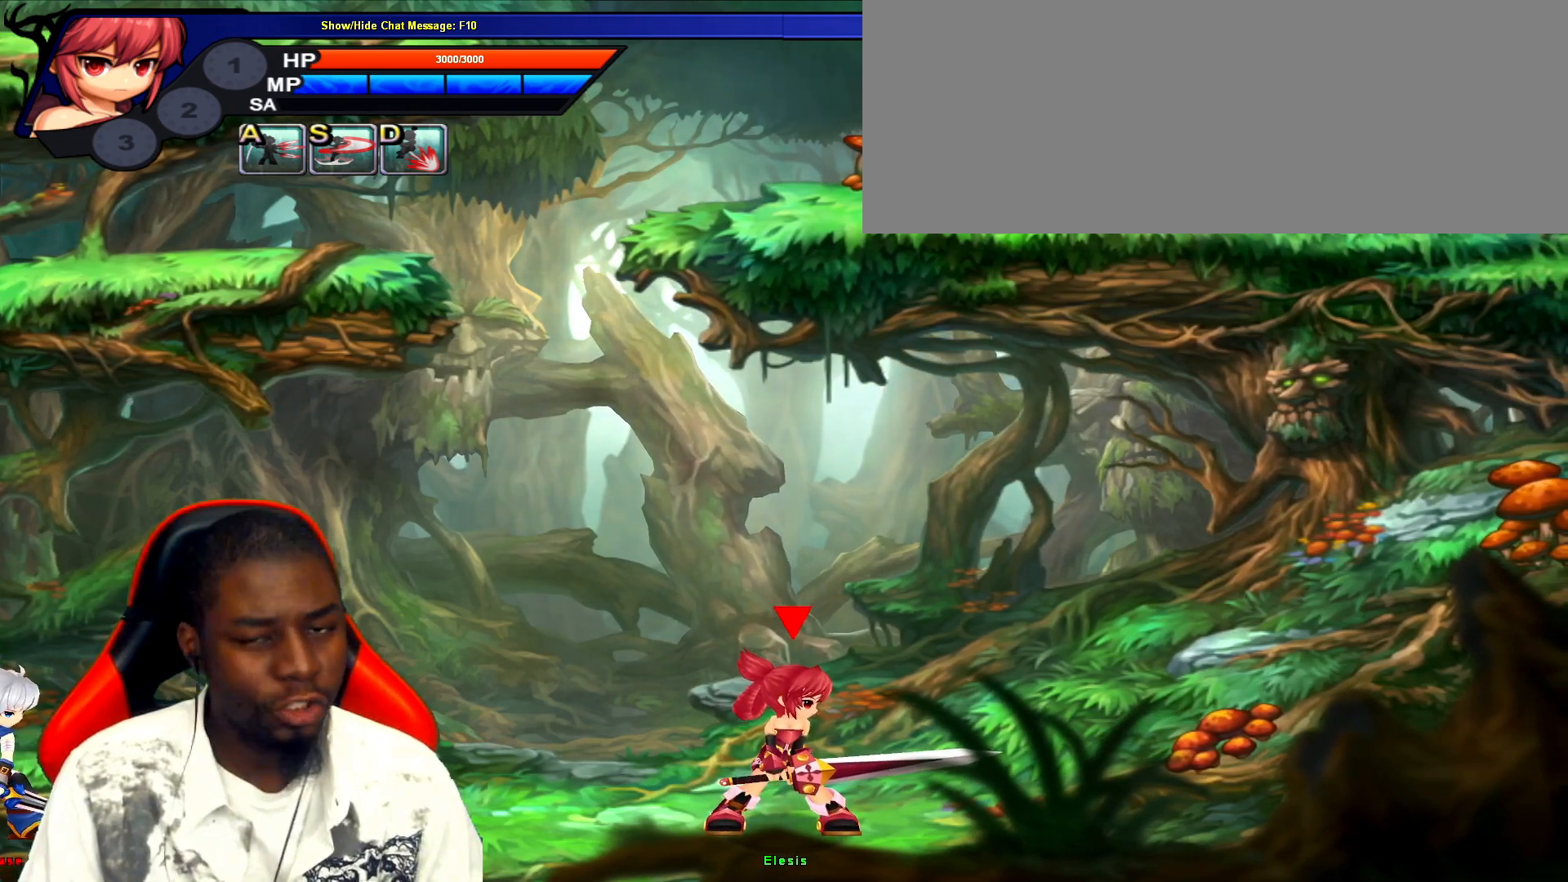
{"keys": [], "events": []}
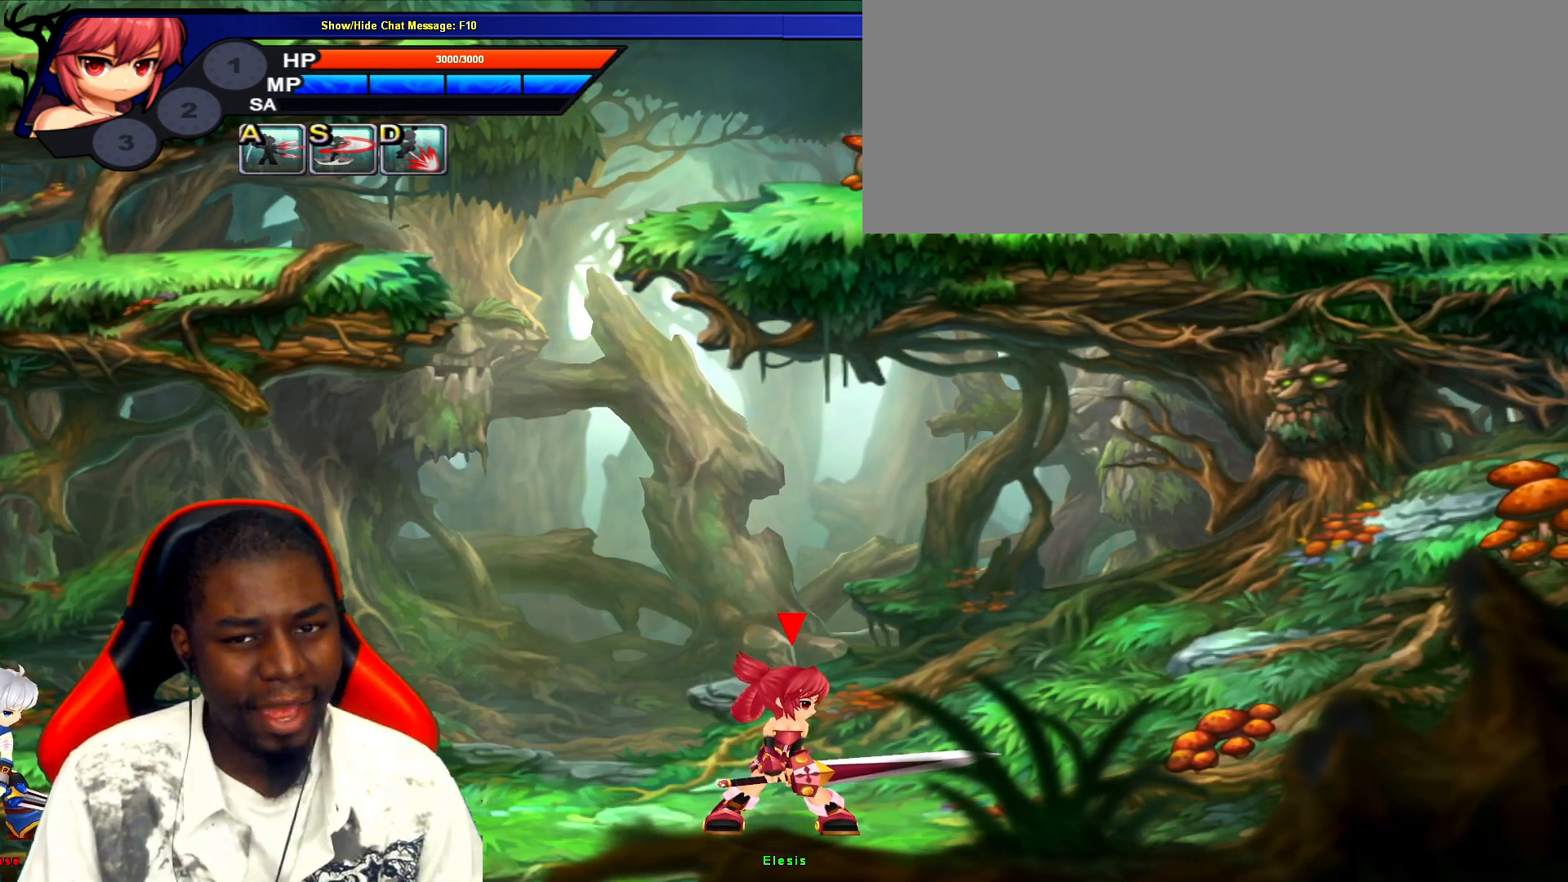
{"keys": [], "events": []}
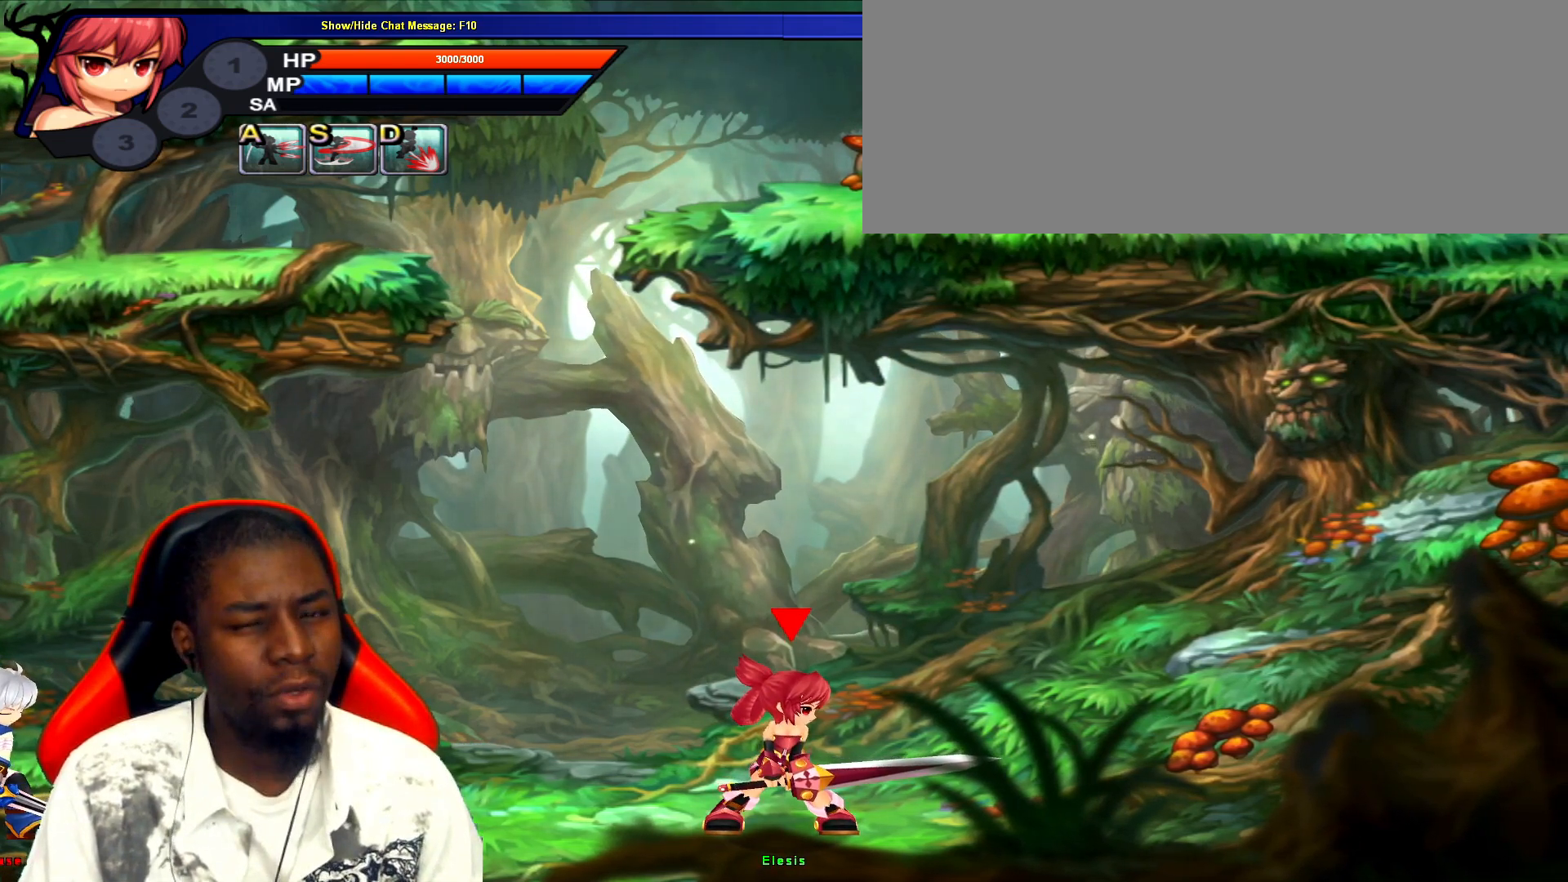
{"keys": [], "events": [[333, "left", "down"], [483, "left", "up"]]}
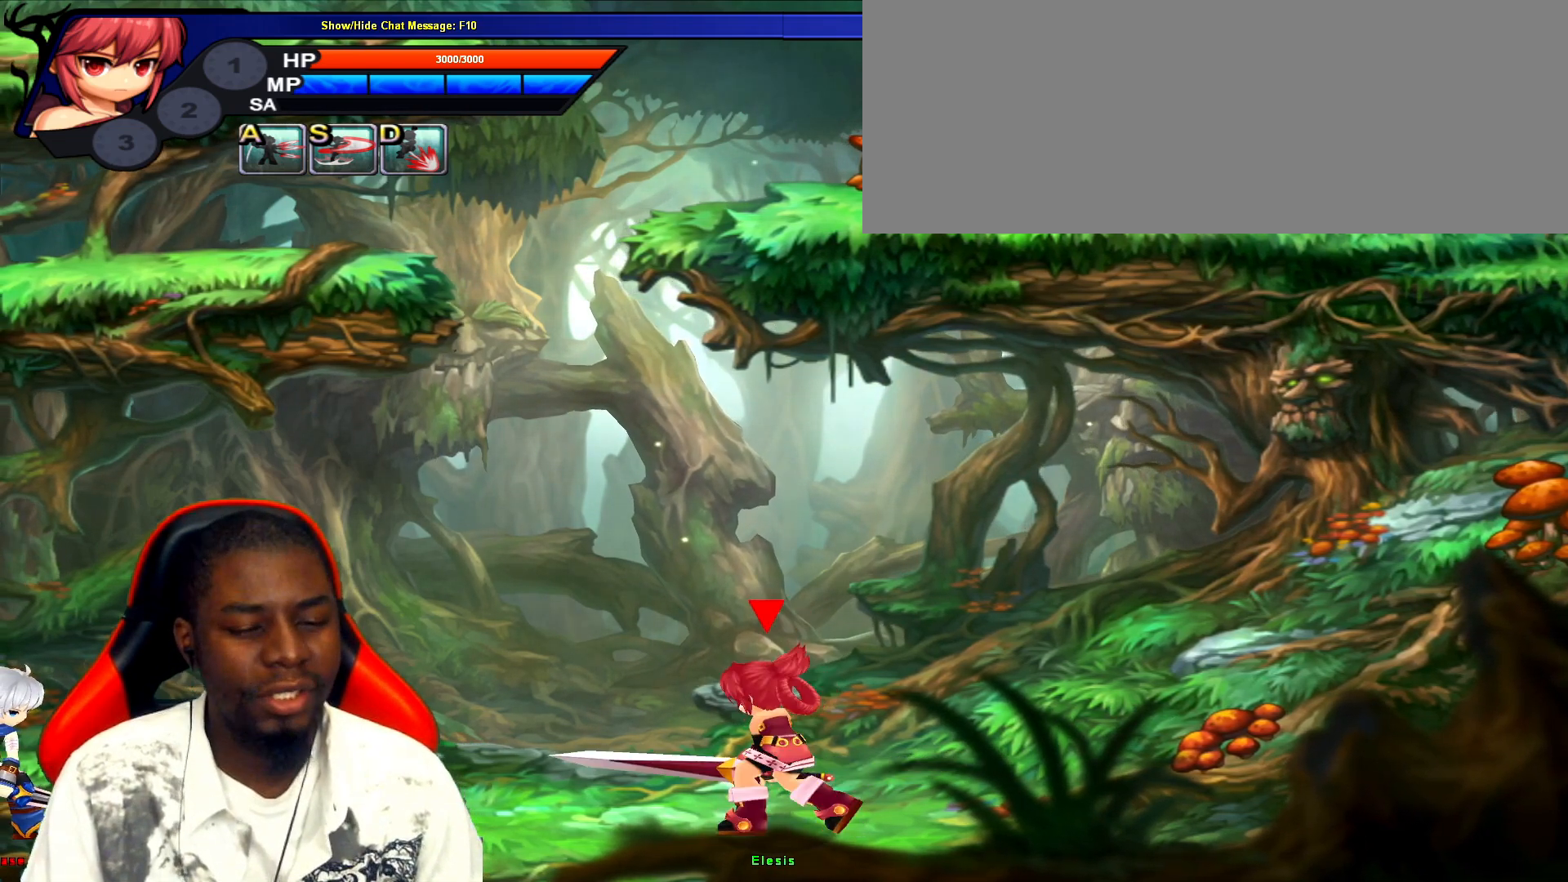
{"keys": [], "events": []}
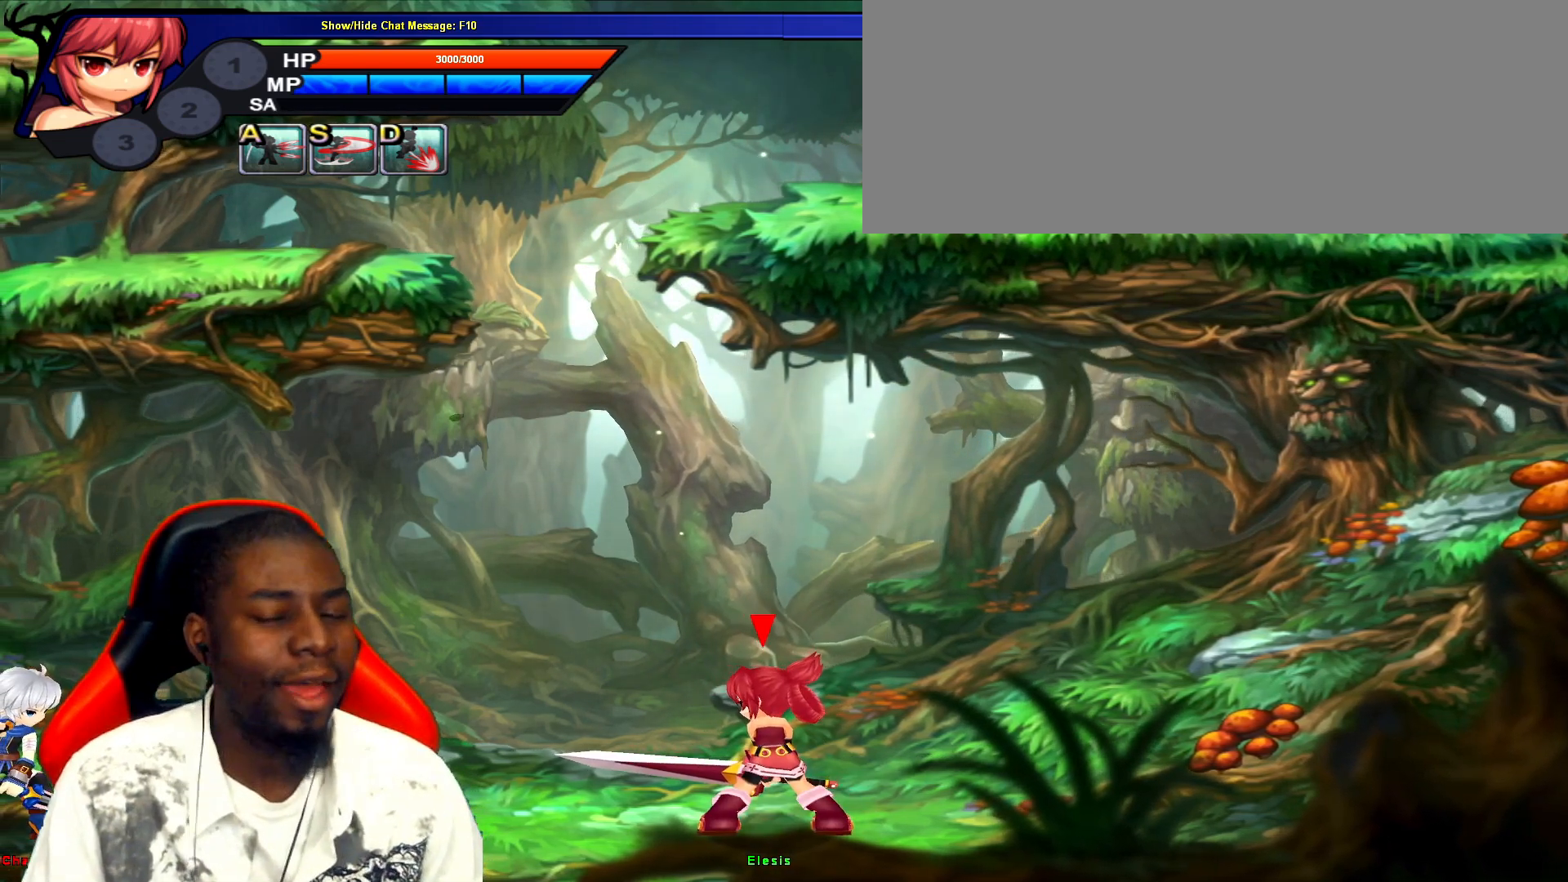
{"keys": [], "events": [[300, "left", "down"], [317, "left", "up"]]}